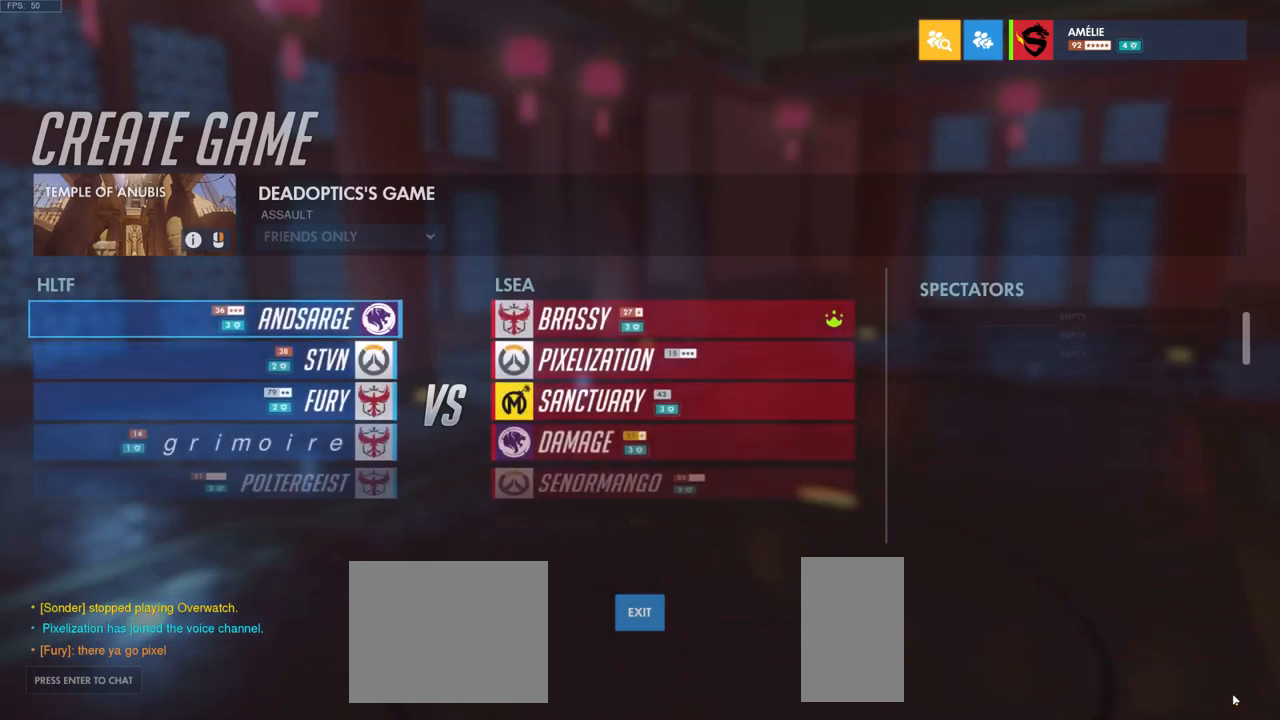
Gameplay with keyboard and mouse; each line is a JSON object with the keys and mouse buttons held at the frame after it. "events" lists presses ("down") and releases ("up") of "a", "ctrl", "d", "e", "q", "s", "shift", "space", "w", "mouse_left", "mouse_wheel", "mouse_right", "mouse_mb4" and "mouse_mb5" between this image and that frame as [ms after this image, input, new state], when the widget could be followed in between. "mouse_left", "mouse_wheel", "mouse_right", "mouse_mb4", "mouse_mb5" = the "left", "wheel", "right", "mb4", "mb5" buttons of the "mouse" list. No other keys are recorded. "wheel" means that the mouse wheel is clicked or scrolled. Mouse movement is not recorded.
{"keys": [], "mouse": [], "events": []}
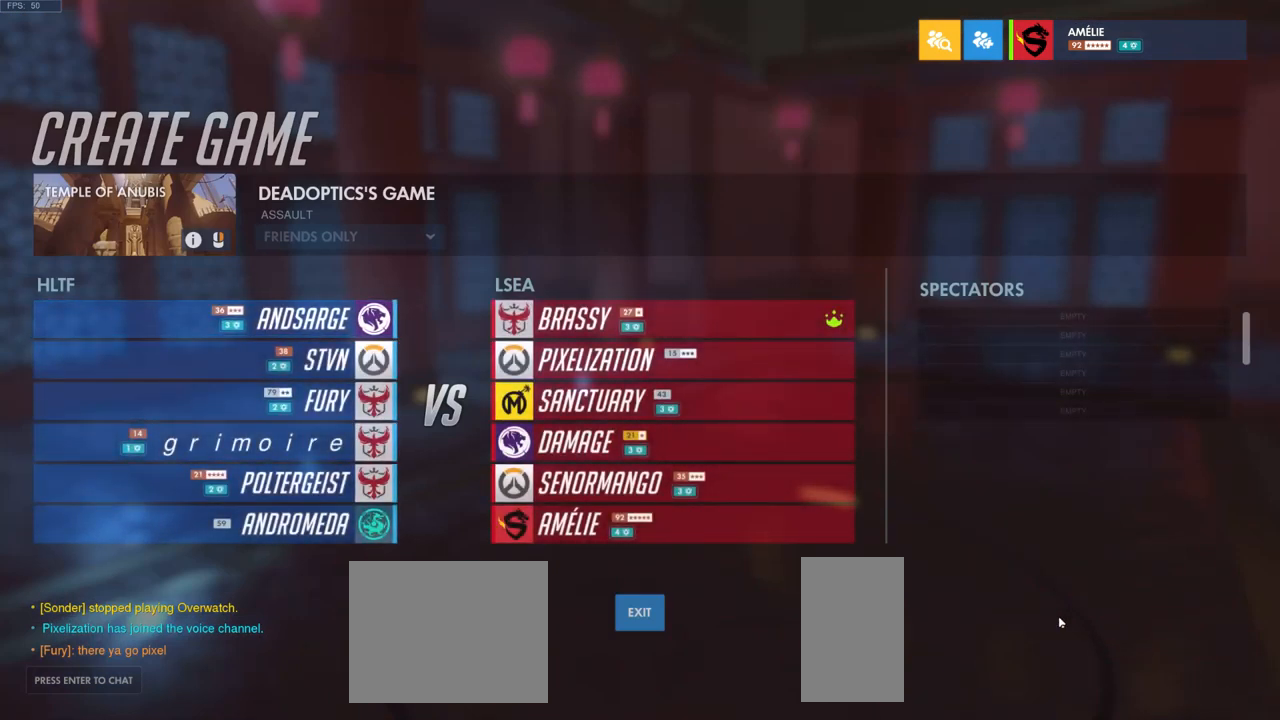
{"keys": [], "mouse": [], "events": []}
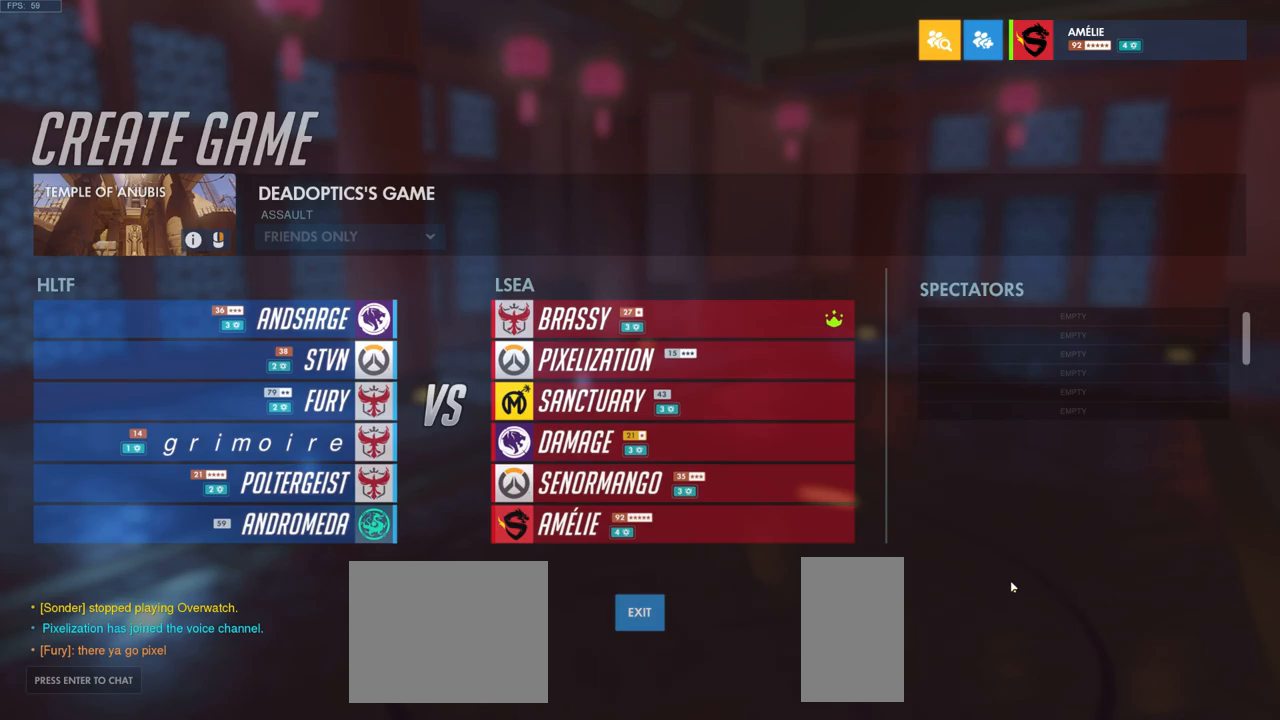
{"keys": [], "mouse": [], "events": []}
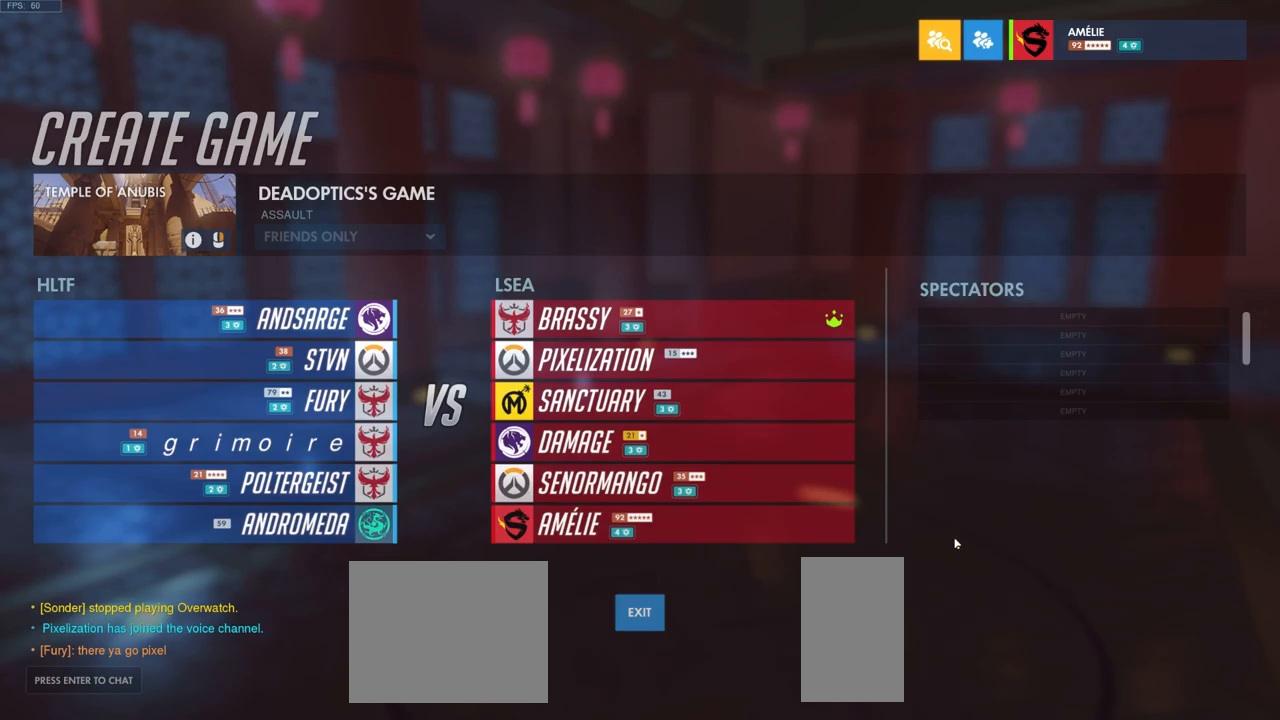
{"keys": [], "mouse": [], "events": []}
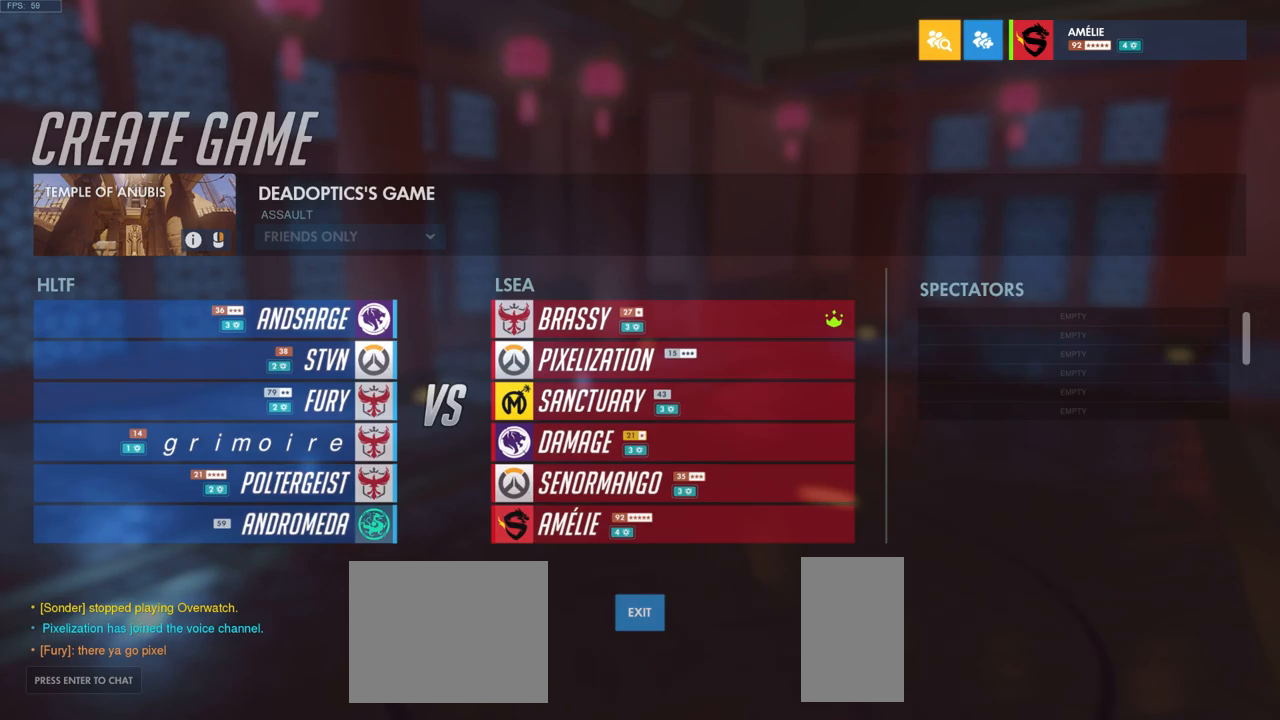
{"keys": [], "mouse": [], "events": []}
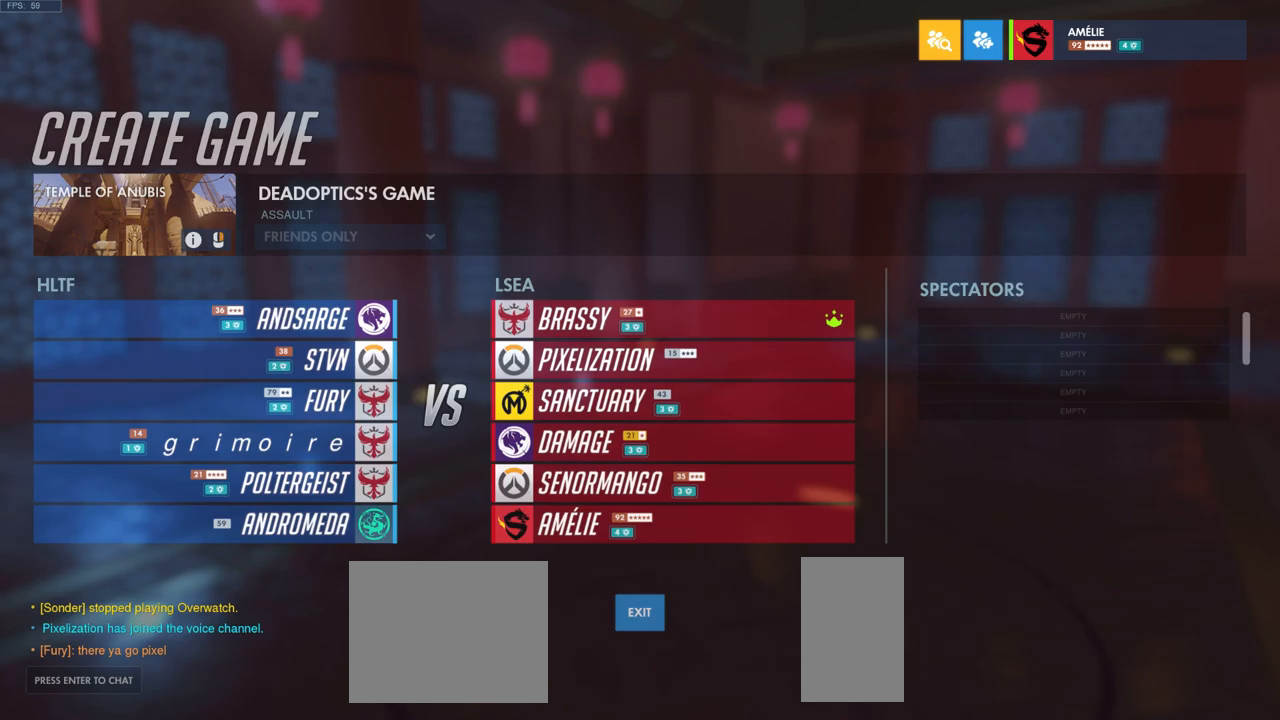
{"keys": [], "mouse": [], "events": [[250, "mouse_left", "down"], [333, "mouse_left", "up"]]}